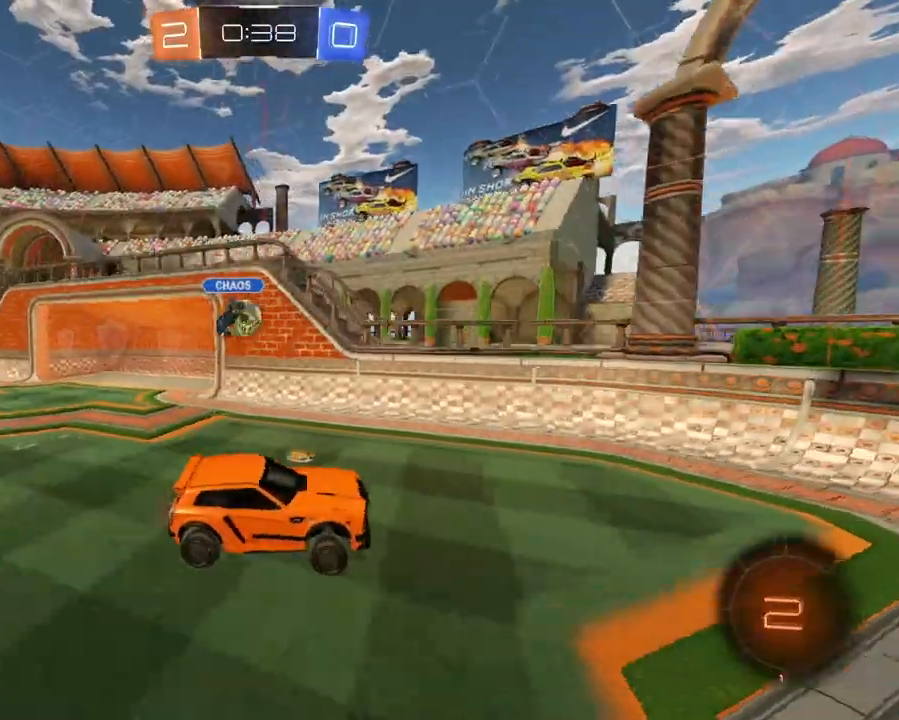
Gameplay with a controller (Xbox layout); each line is a JSON object with the inputs held at the frame after it. "events" lists button and stick changes between this image and that frame as [ms after this image, input, new state], when the widget could be followed in between. Not read: L3 R3.
{"buttons": ["R2"], "left_stick": "left", "right_stick": "center", "events": [[317, "left_stick", "left"]]}
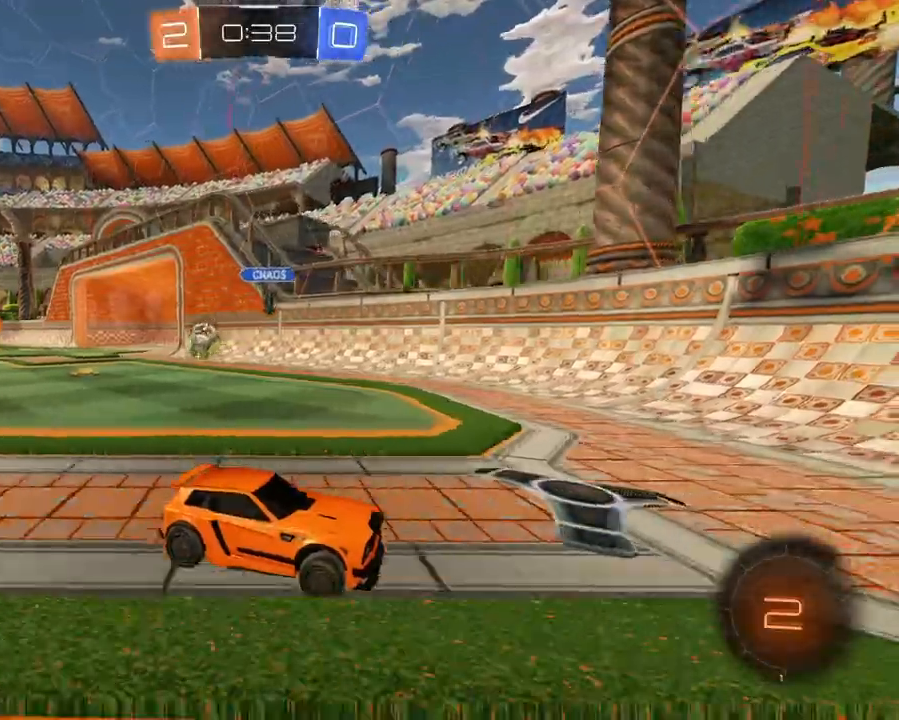
{"buttons": ["R2"], "left_stick": "left", "right_stick": "center", "events": []}
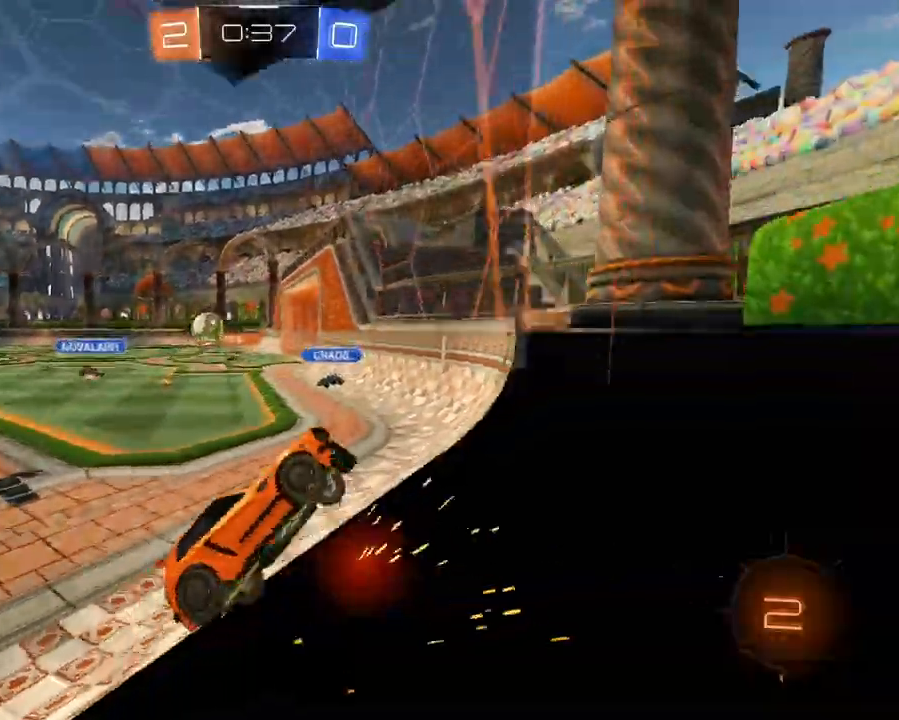
{"buttons": ["R2"], "left_stick": "left", "right_stick": "center", "events": []}
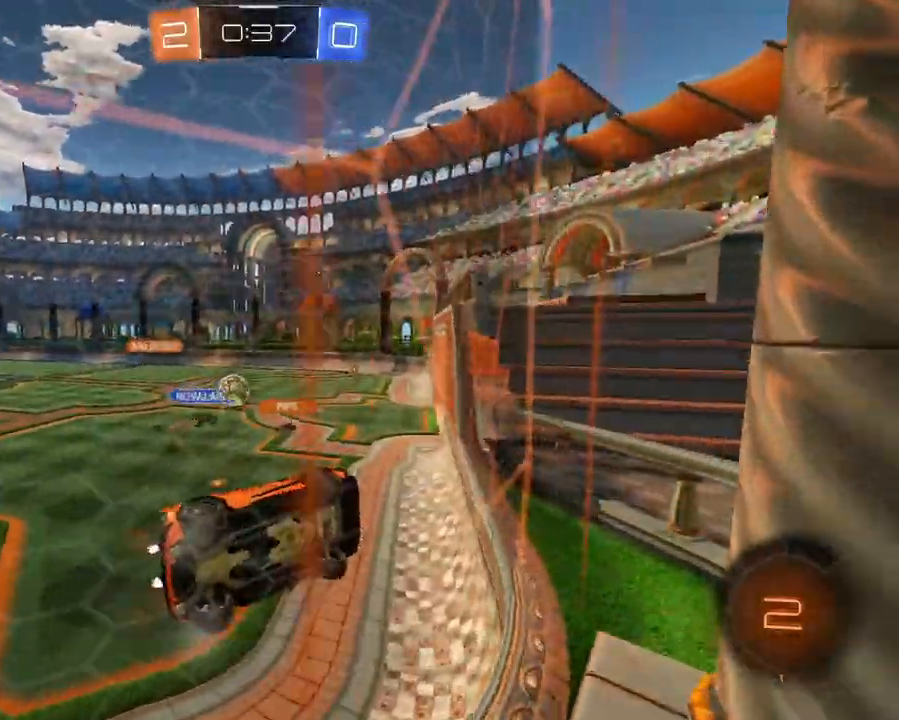
{"buttons": ["R2"], "left_stick": "left", "right_stick": "center", "events": [[50, "left_stick", "center"], [434, "left_stick", "left"]]}
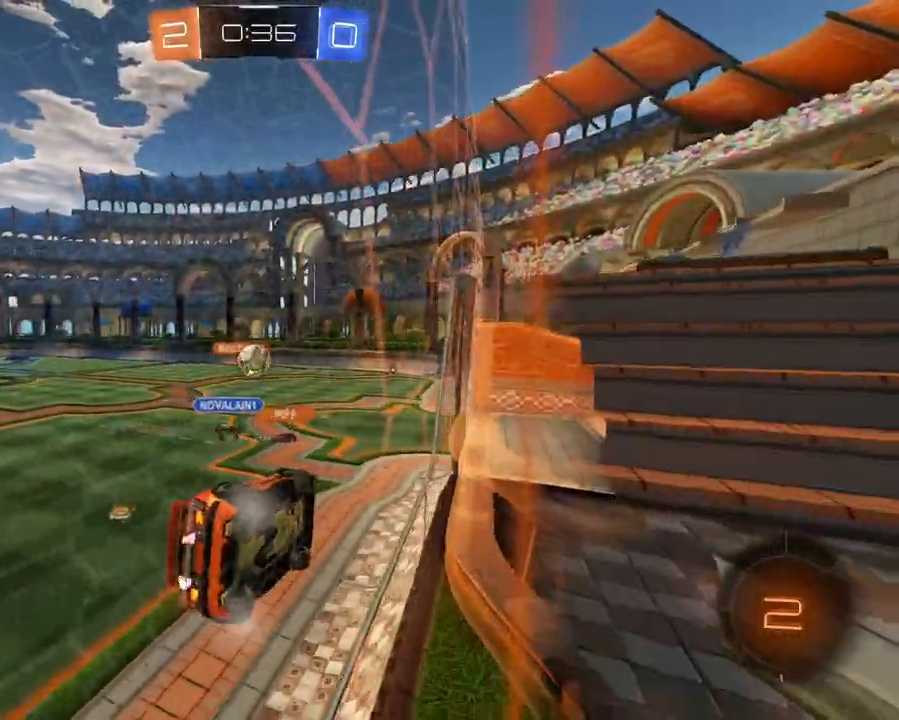
{"buttons": ["R2"], "left_stick": "center", "right_stick": "center", "events": [[50, "left_stick", "center"], [134, "left_stick", "right"], [150, "A", "down"], [150, "R1", "down"], [284, "A", "up"], [284, "left_stick", "down-right"], [317, "R1", "up"], [501, "left_stick", "center"]]}
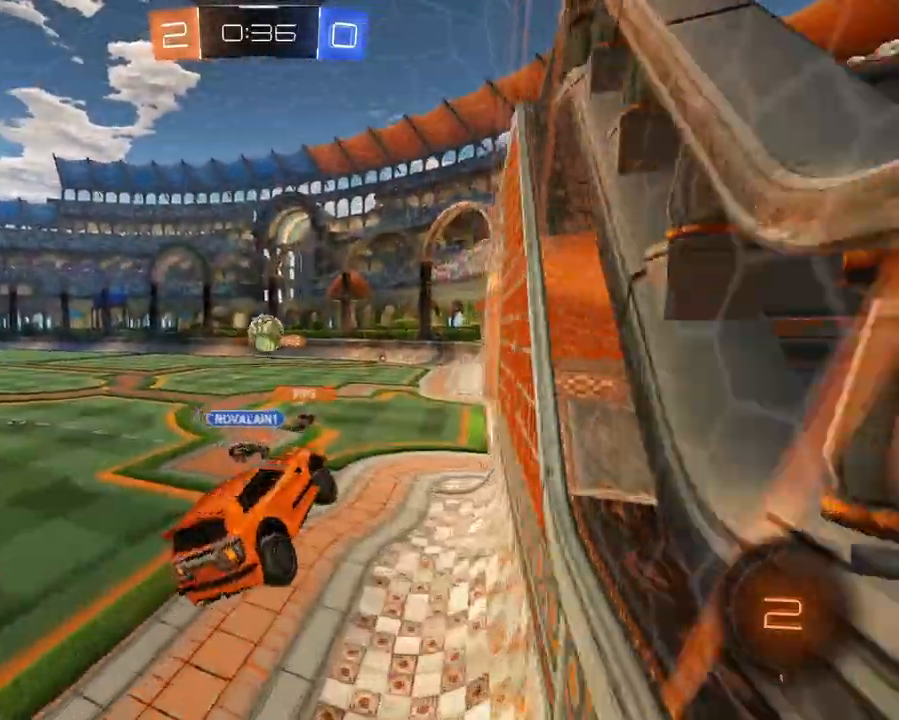
{"buttons": ["R2"], "left_stick": "center", "right_stick": "center", "events": [[317, "left_stick", "up"], [384, "A", "down"], [484, "A", "up"], [484, "left_stick", "center"]]}
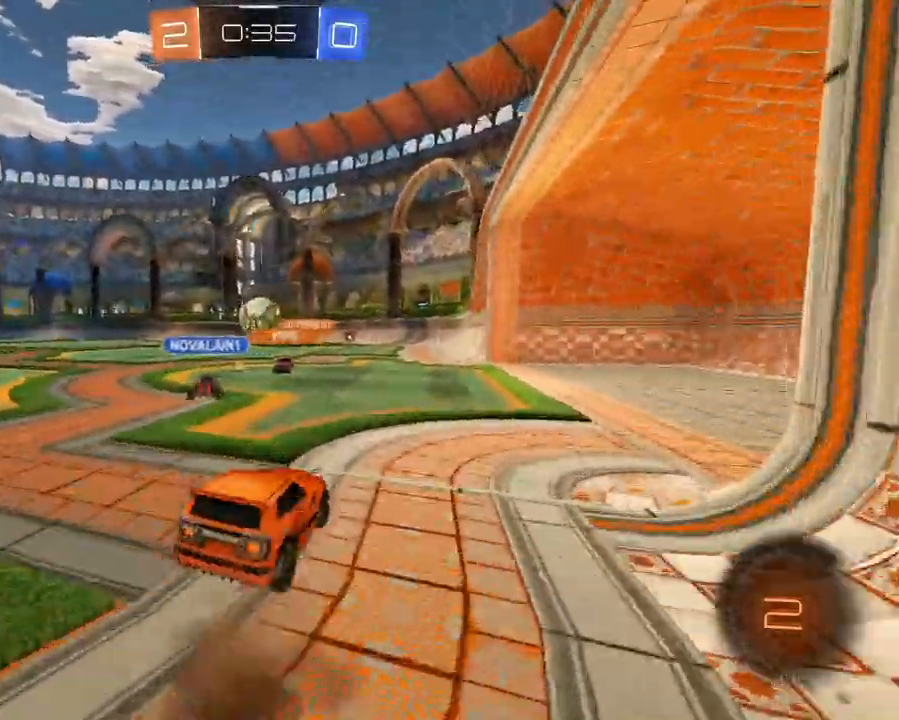
{"buttons": ["R2"], "left_stick": "center", "right_stick": "center", "events": [[100, "left_stick", "left"], [217, "left_stick", "down-left"], [334, "left_stick", "center"]]}
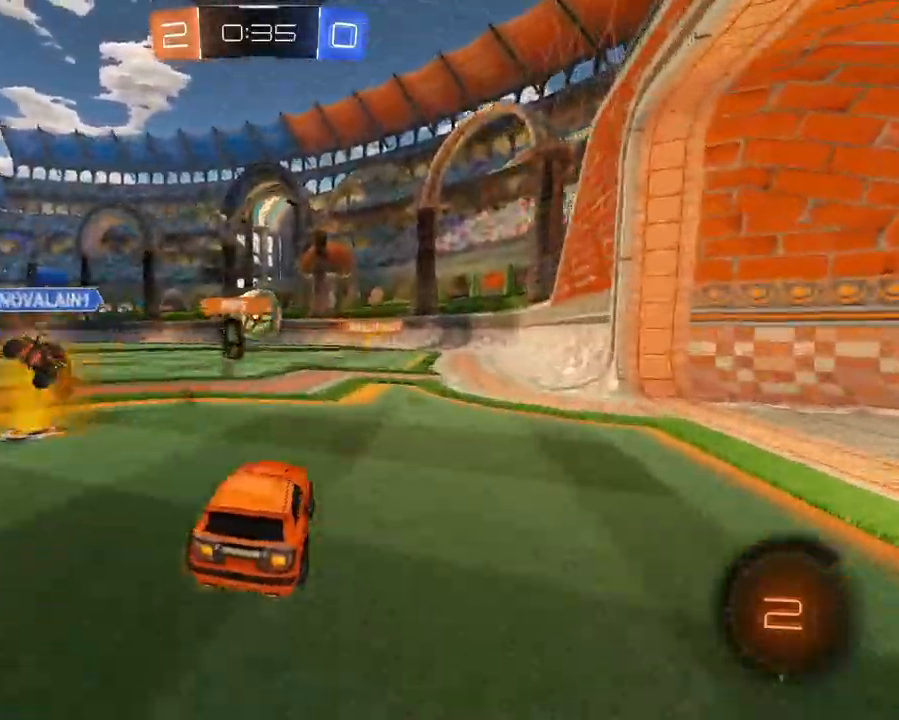
{"buttons": ["R2"], "left_stick": "center", "right_stick": "center", "events": [[367, "left_stick", "left"], [450, "left_stick", "center"]]}
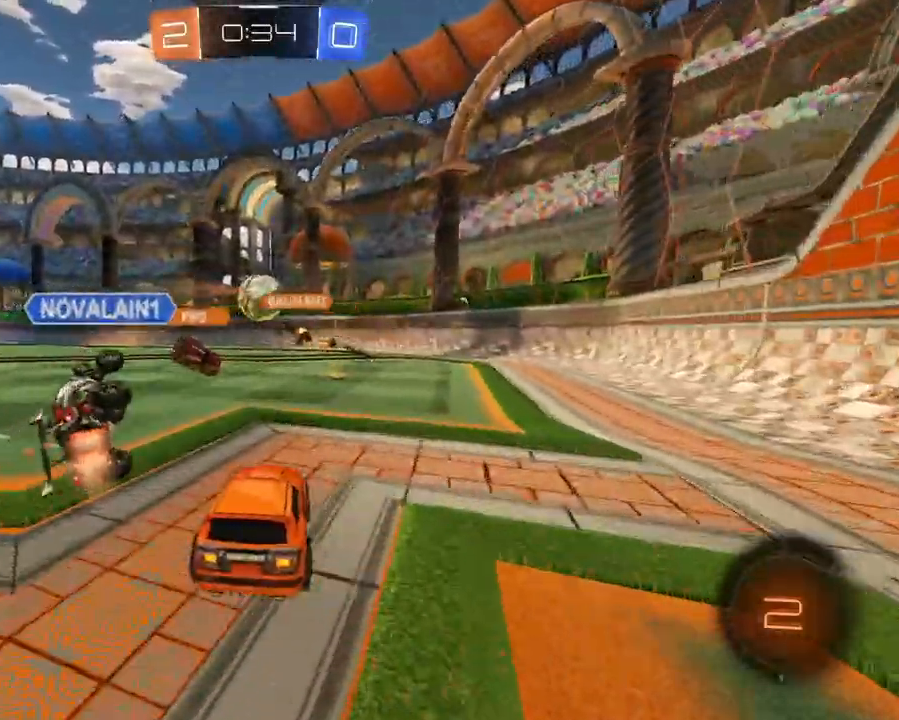
{"buttons": ["R2"], "left_stick": "right", "right_stick": "center", "events": [[217, "left_stick", "right"], [384, "left_stick", "center"], [451, "left_stick", "right"]]}
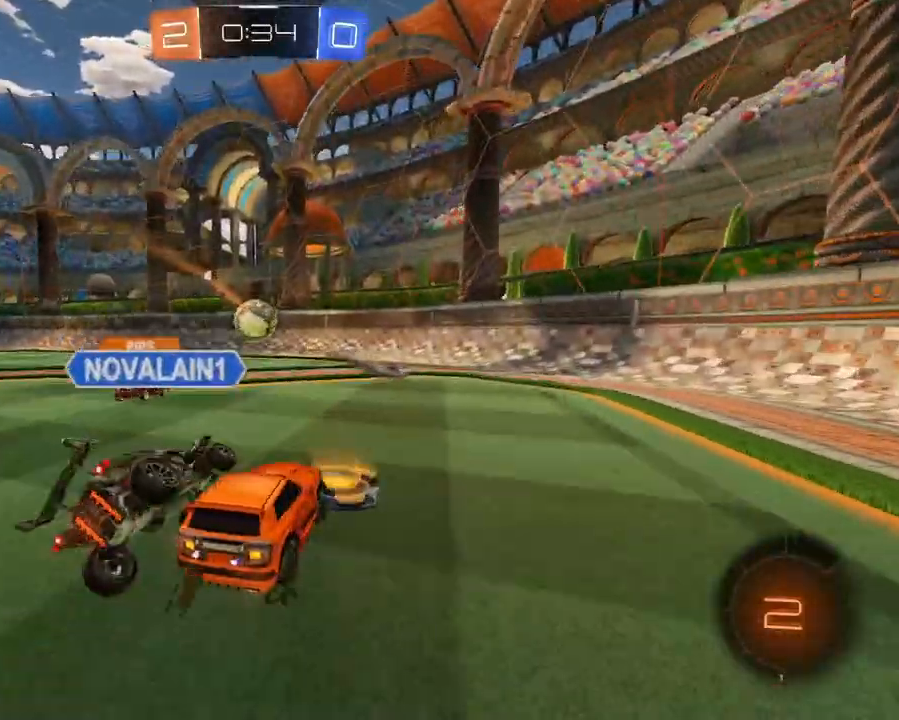
{"buttons": ["R2"], "left_stick": "right", "right_stick": "center", "events": [[350, "R1", "down"], [484, "R1", "up"]]}
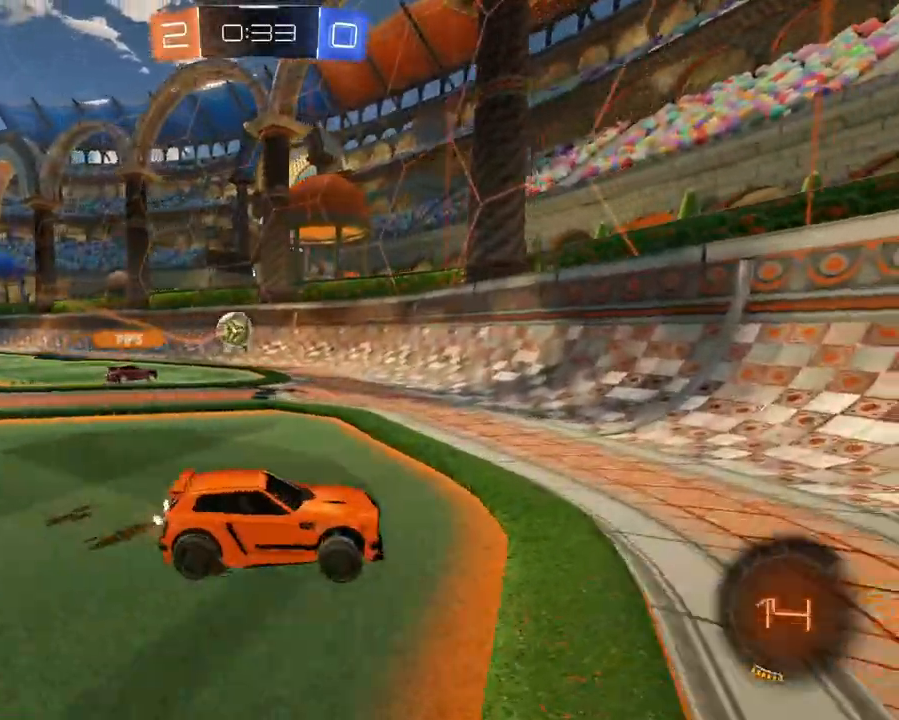
{"buttons": ["R2"], "left_stick": "right", "right_stick": "center", "events": [[234, "R1", "down"], [317, "R1", "up"]]}
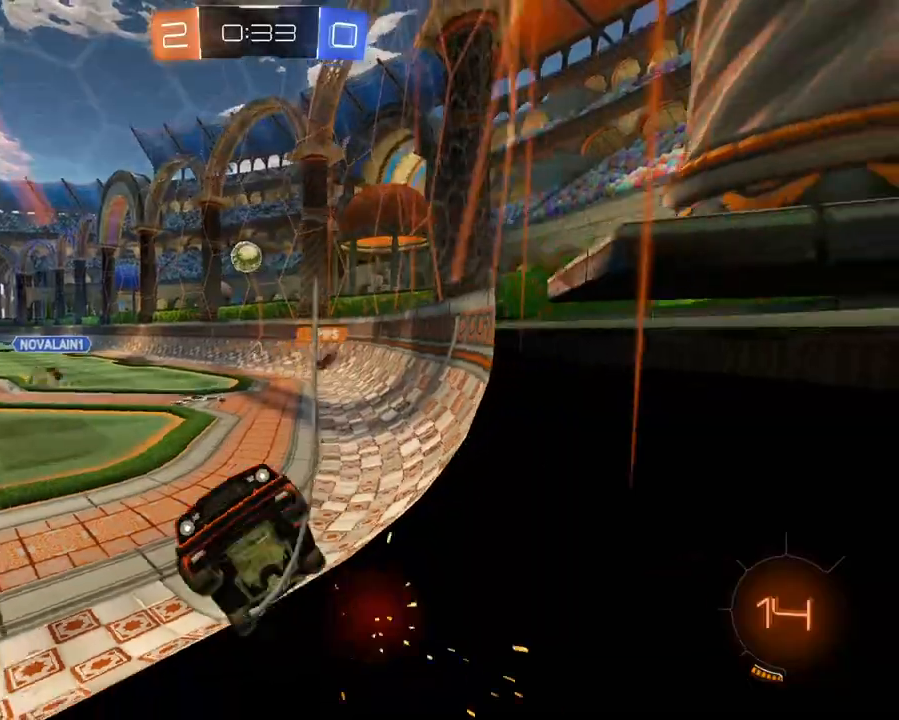
{"buttons": ["R2"], "left_stick": "right", "right_stick": "center", "events": []}
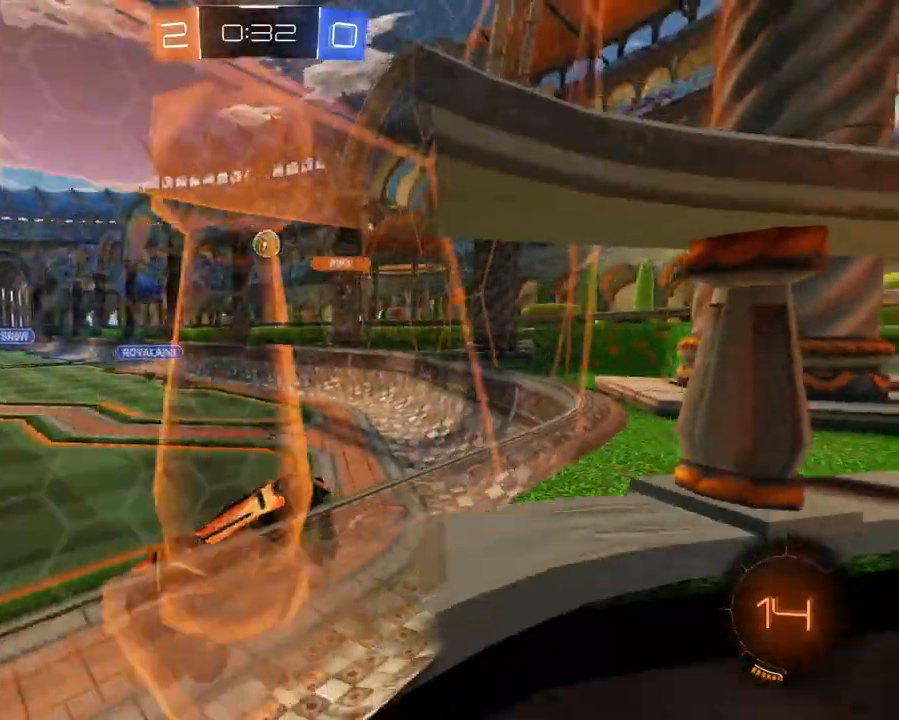
{"buttons": ["R2"], "left_stick": "right", "right_stick": "center", "events": []}
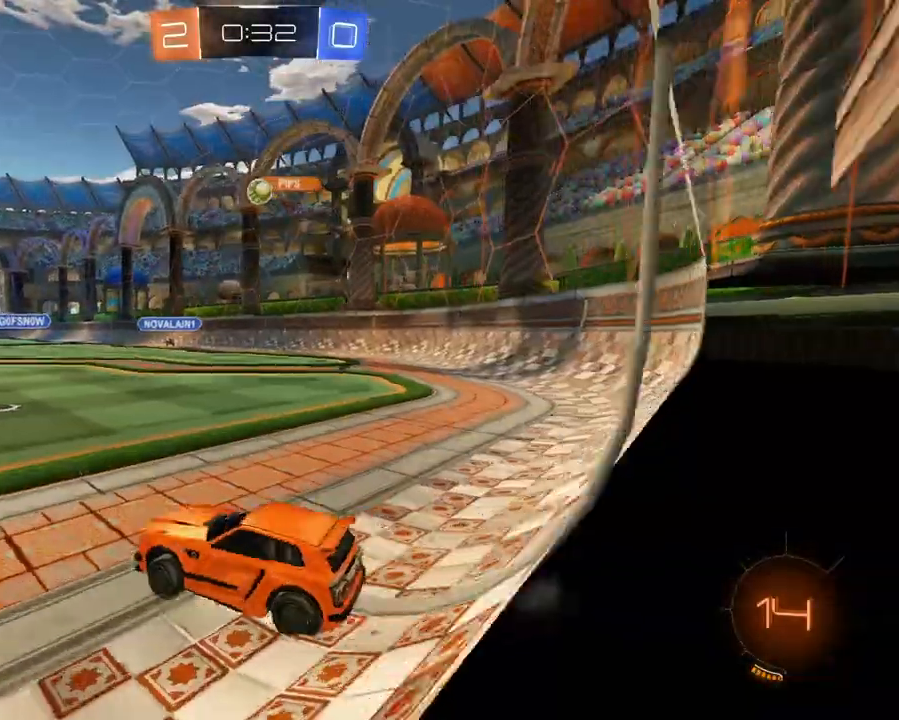
{"buttons": ["R2"], "left_stick": "center", "right_stick": "center", "events": [[16, "left_stick", "center"], [250, "left_stick", "right"], [484, "left_stick", "center"]]}
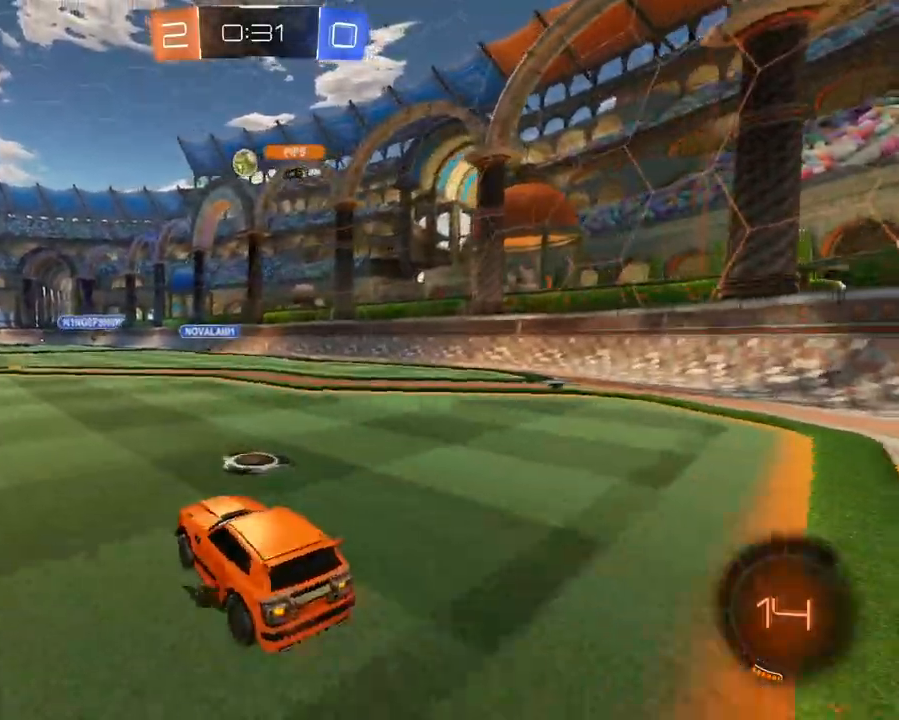
{"buttons": ["R2"], "left_stick": "center", "right_stick": "center", "events": [[84, "left_stick", "left"], [234, "left_stick", "center"], [434, "left_stick", "right"], [501, "left_stick", "center"]]}
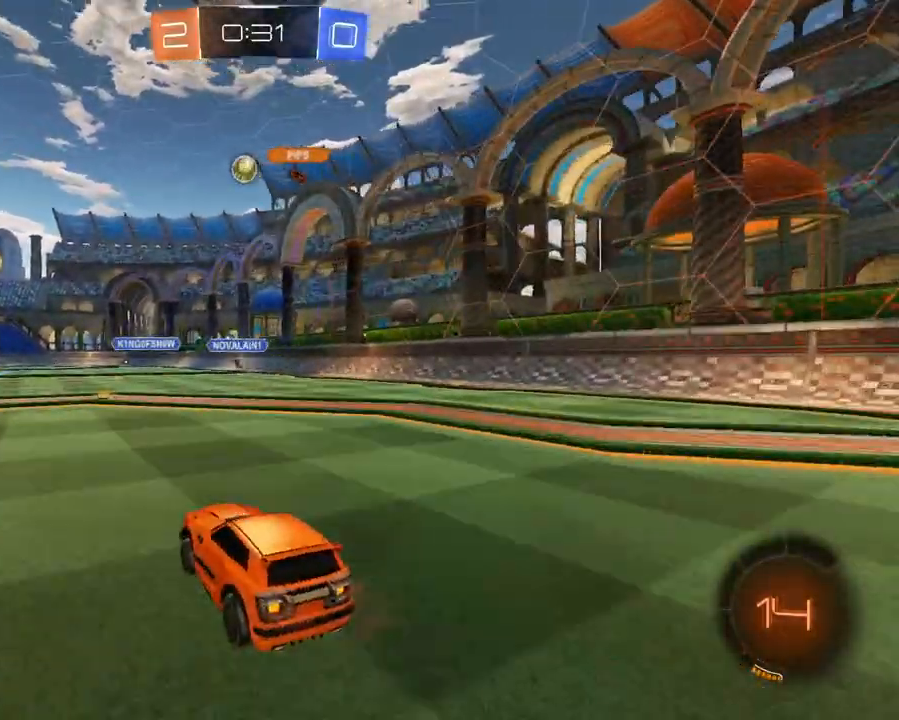
{"buttons": ["R2"], "left_stick": "center", "right_stick": "center", "events": []}
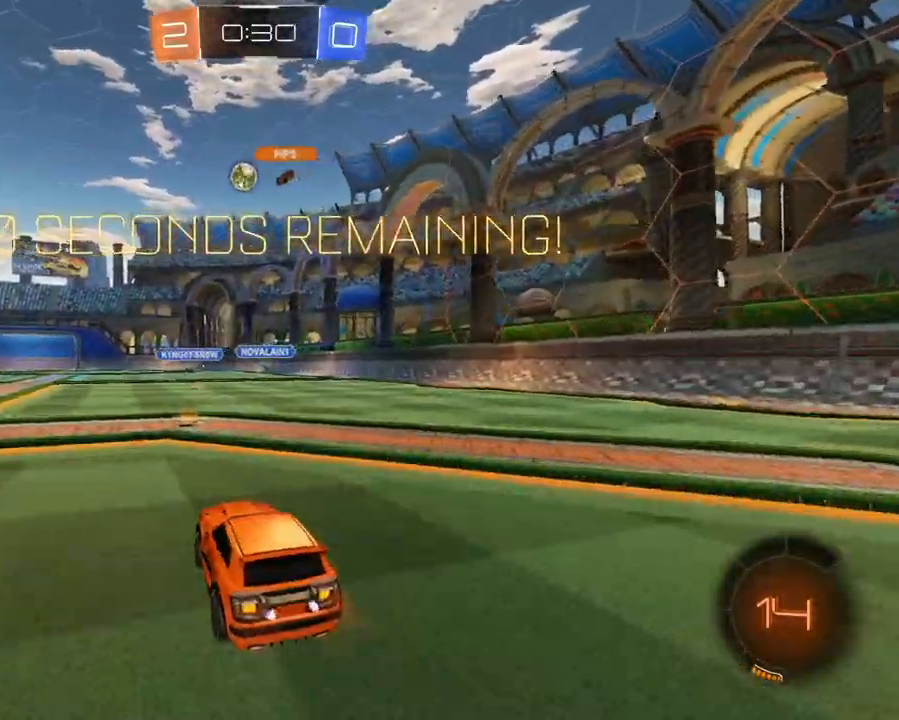
{"buttons": ["R2"], "left_stick": "center", "right_stick": "center", "events": []}
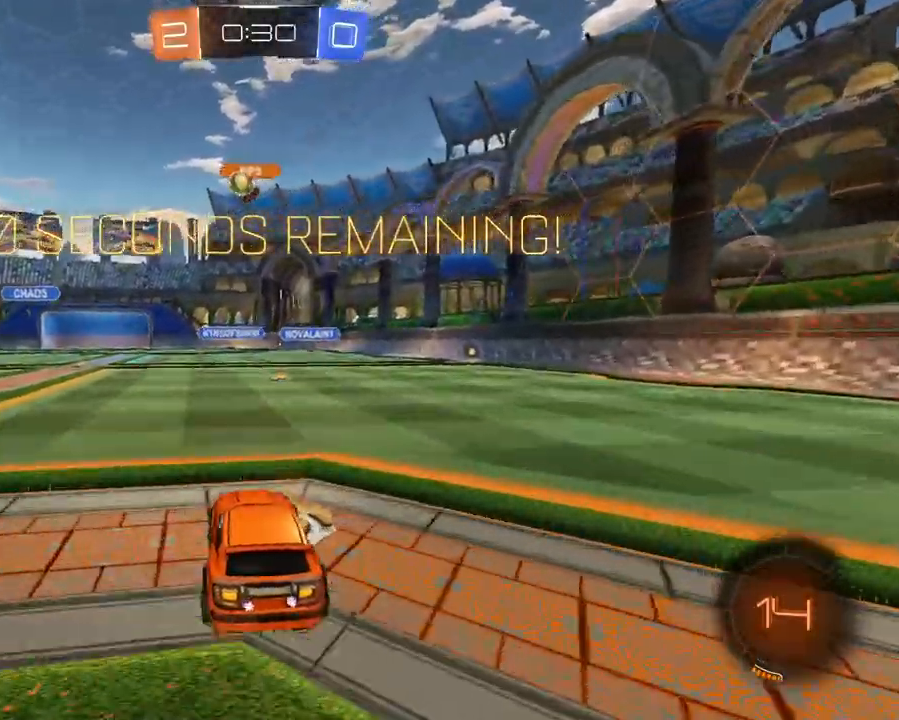
{"buttons": ["R2"], "left_stick": "left", "right_stick": "center", "events": [[200, "left_stick", "right"], [384, "left_stick", "left"]]}
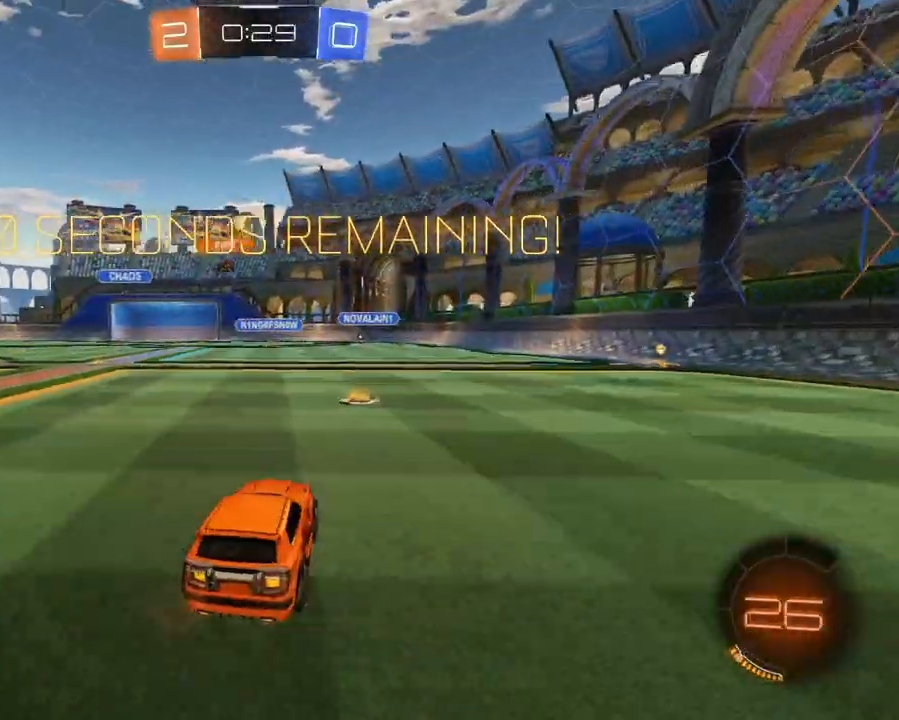
{"buttons": ["L1", "R2"], "left_stick": "right", "right_stick": "center", "events": [[50, "L1", "down"], [50, "left_stick", "up-right"], [334, "left_stick", "right"]]}
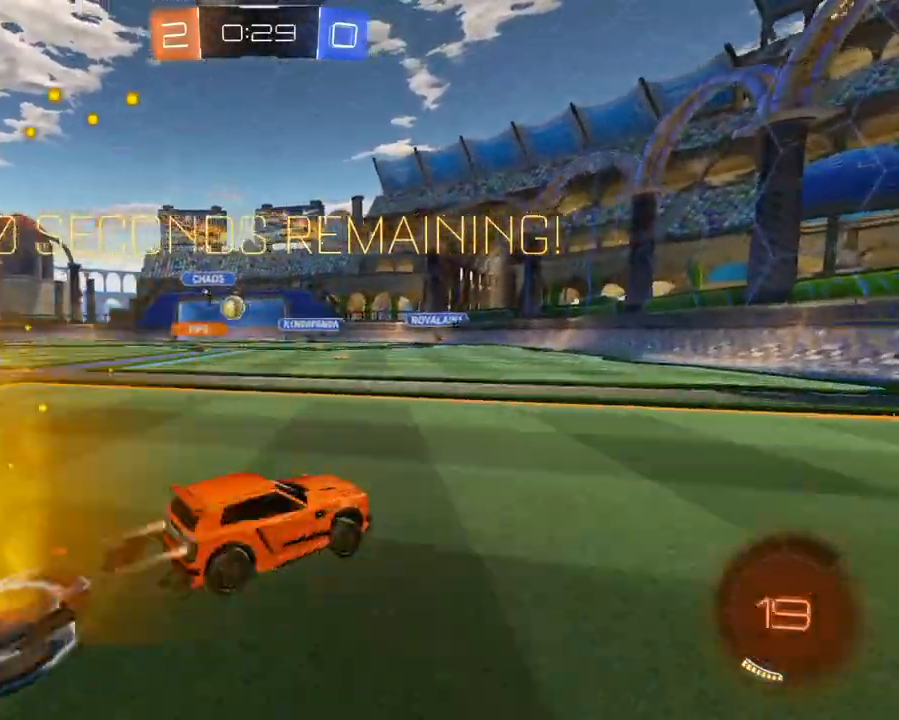
{"buttons": ["R2"], "left_stick": "center", "right_stick": "center", "events": [[100, "X", "down"], [100, "left_stick", "center"], [217, "X", "up"], [333, "L1", "up"], [383, "X", "down"], [484, "X", "up"]]}
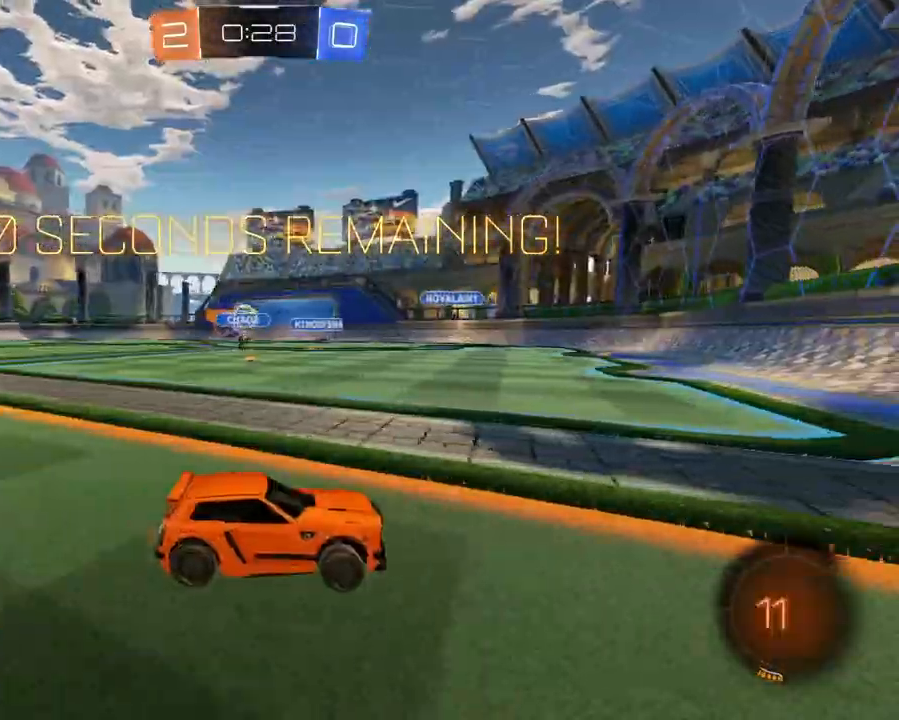
{"buttons": ["L1", "R2"], "left_stick": "left", "right_stick": "center", "events": [[117, "left_stick", "left"], [434, "L1", "down"]]}
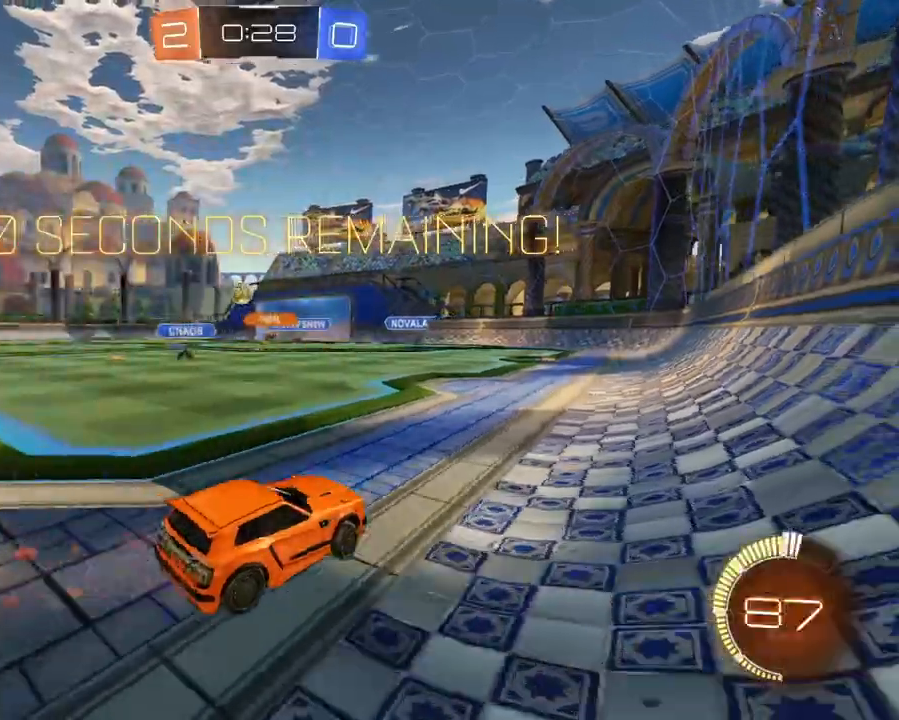
{"buttons": ["L1", "R2"], "left_stick": "center", "right_stick": "center", "events": [[16, "left_stick", "up-left"], [283, "left_stick", "center"]]}
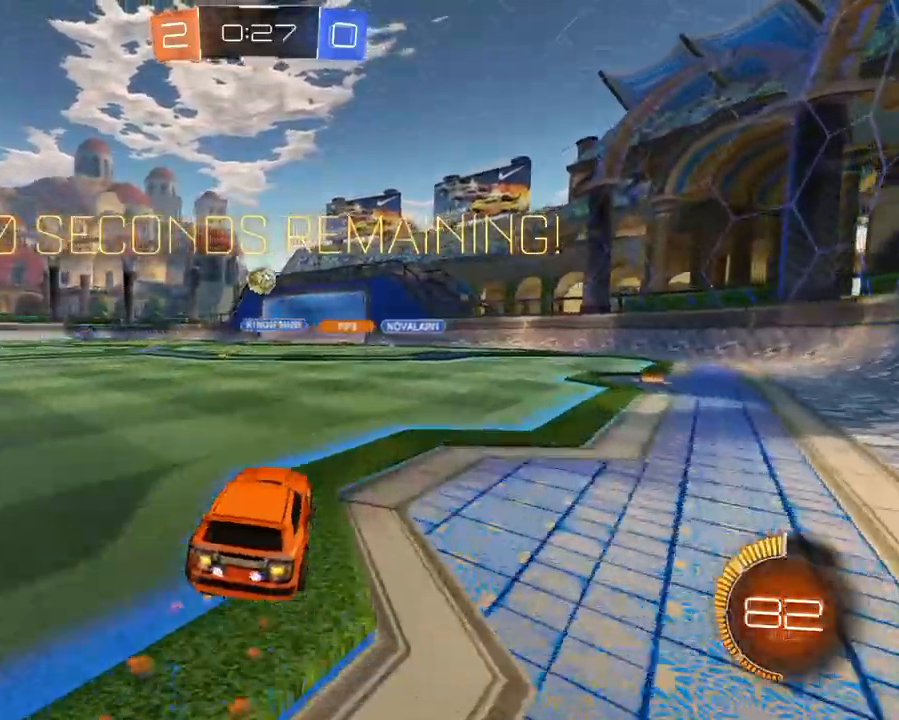
{"buttons": ["R2"], "left_stick": "center", "right_stick": "center", "events": [[200, "L1", "up"]]}
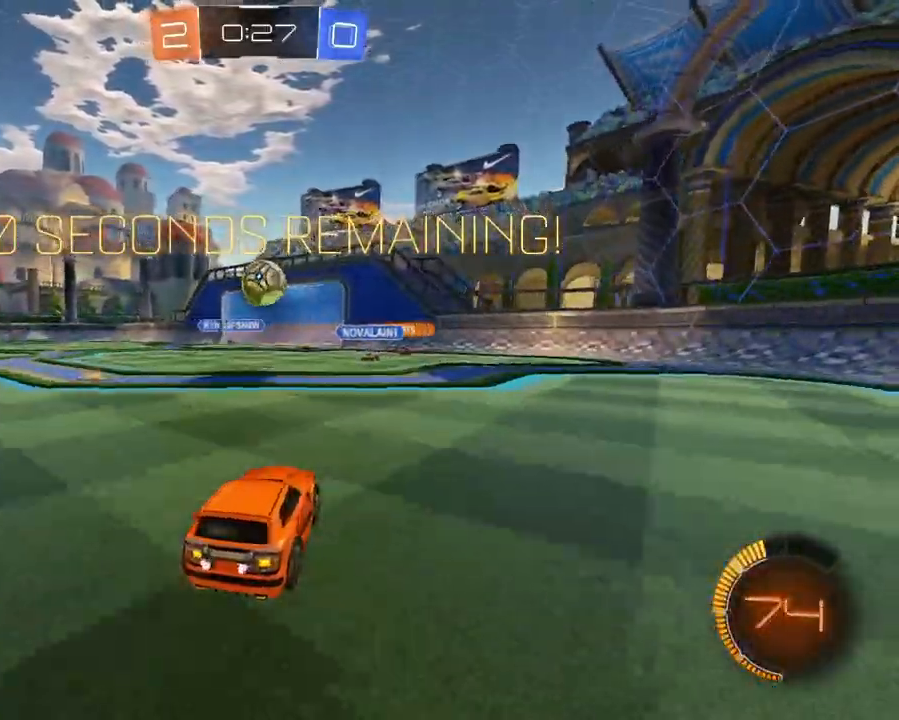
{"buttons": ["L1", "R2"], "left_stick": "left", "right_stick": "center", "events": [[50, "left_stick", "left"], [133, "R1", "down"], [200, "R1", "up"], [333, "L1", "down"]]}
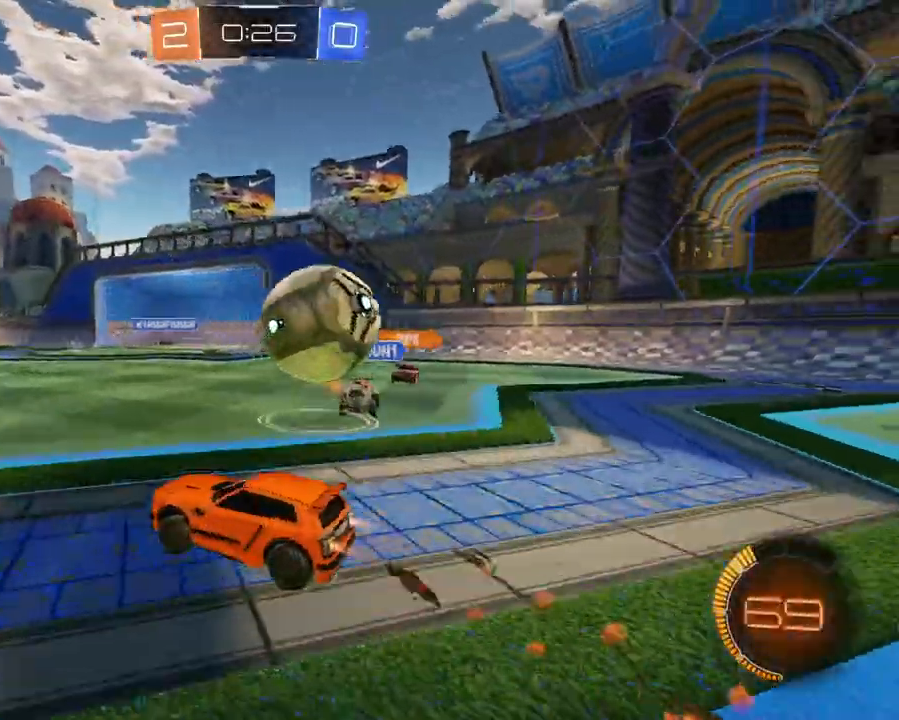
{"buttons": ["L1", "R2"], "left_stick": "center", "right_stick": "center", "events": [[484, "left_stick", "center"]]}
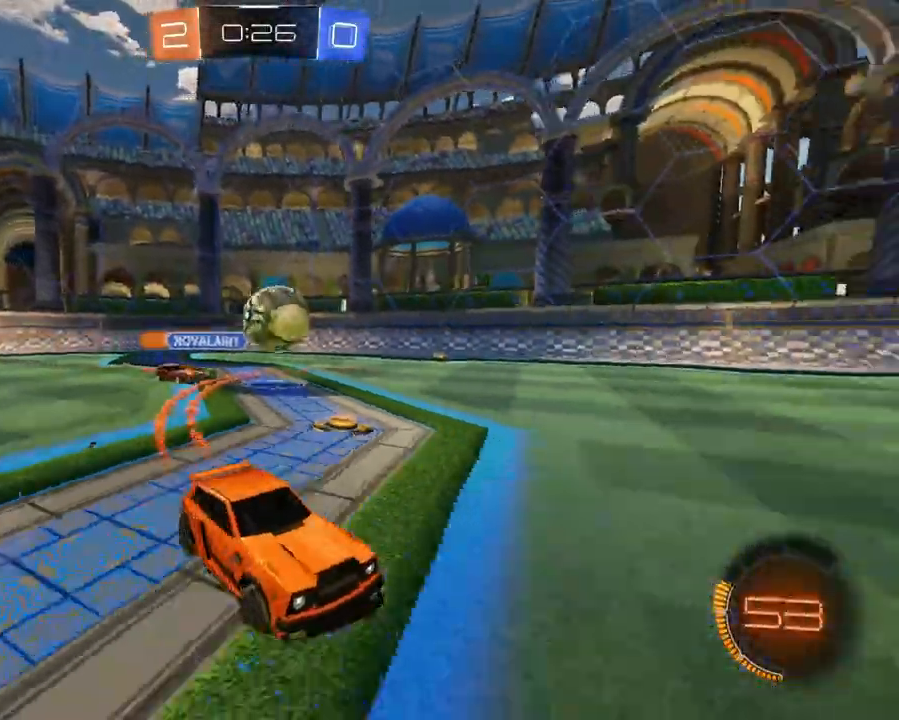
{"buttons": ["R2"], "left_stick": "center", "right_stick": "center", "events": [[100, "left_stick", "right"], [267, "left_stick", "center"], [283, "L1", "up"], [367, "X", "down"], [467, "X", "up"]]}
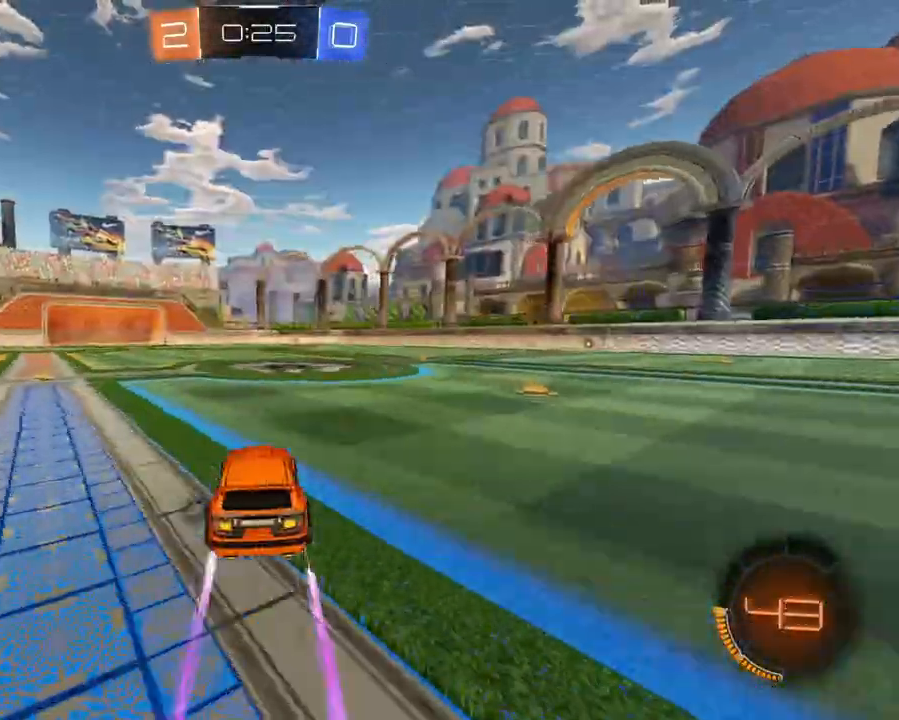
{"buttons": ["R2"], "left_stick": "left", "right_stick": "center", "events": [[351, "X", "down"], [417, "left_stick", "left"], [451, "X", "up"]]}
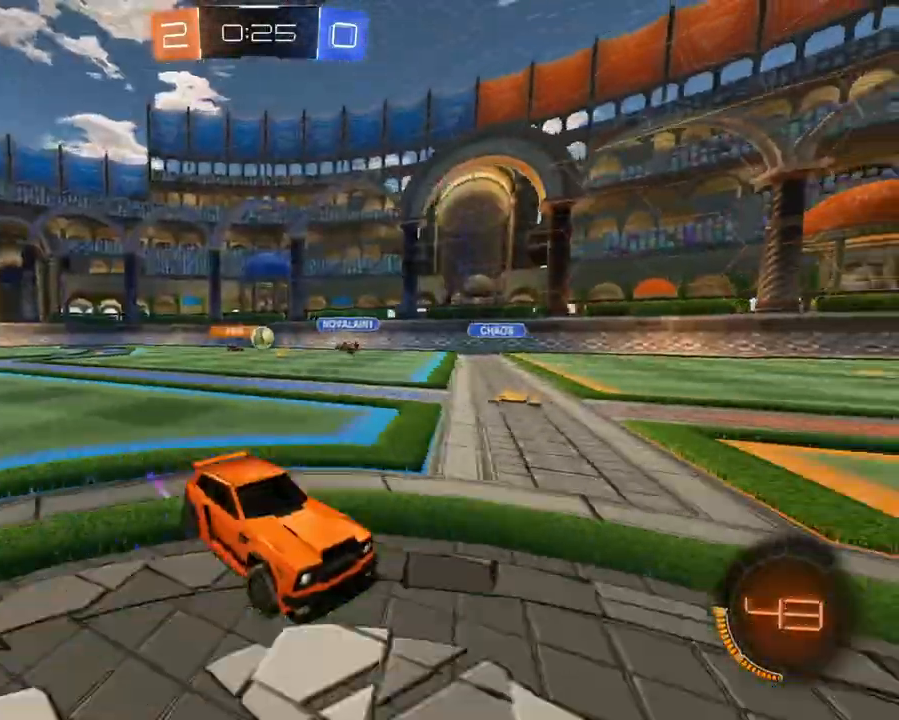
{"buttons": ["R2"], "left_stick": "center", "right_stick": "center", "events": [[117, "left_stick", "center"]]}
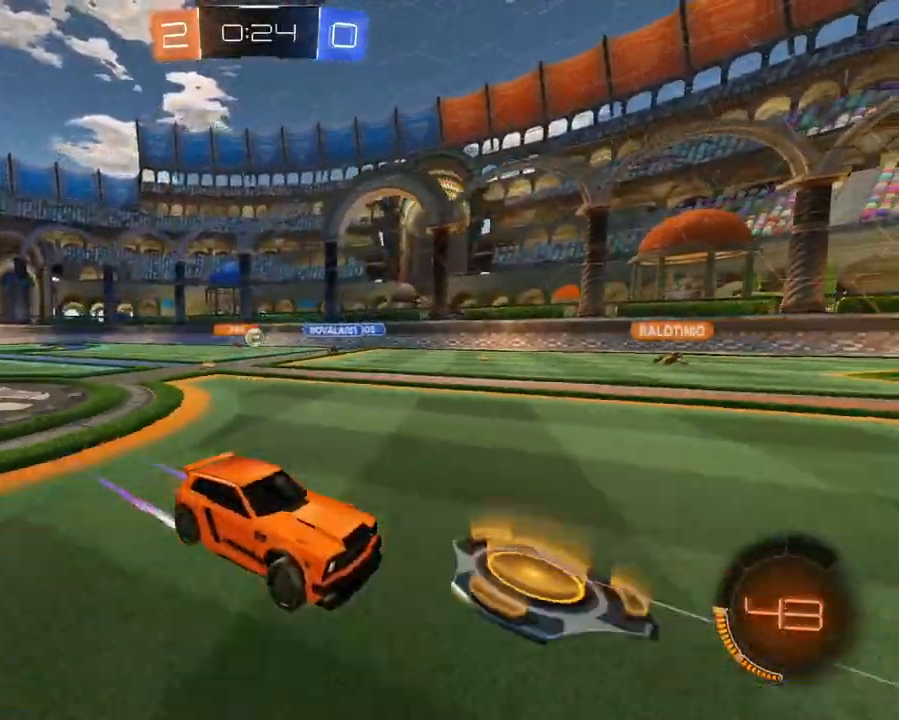
{"buttons": ["R2"], "left_stick": "center", "right_stick": "center", "events": [[167, "left_stick", "right"], [451, "left_stick", "center"]]}
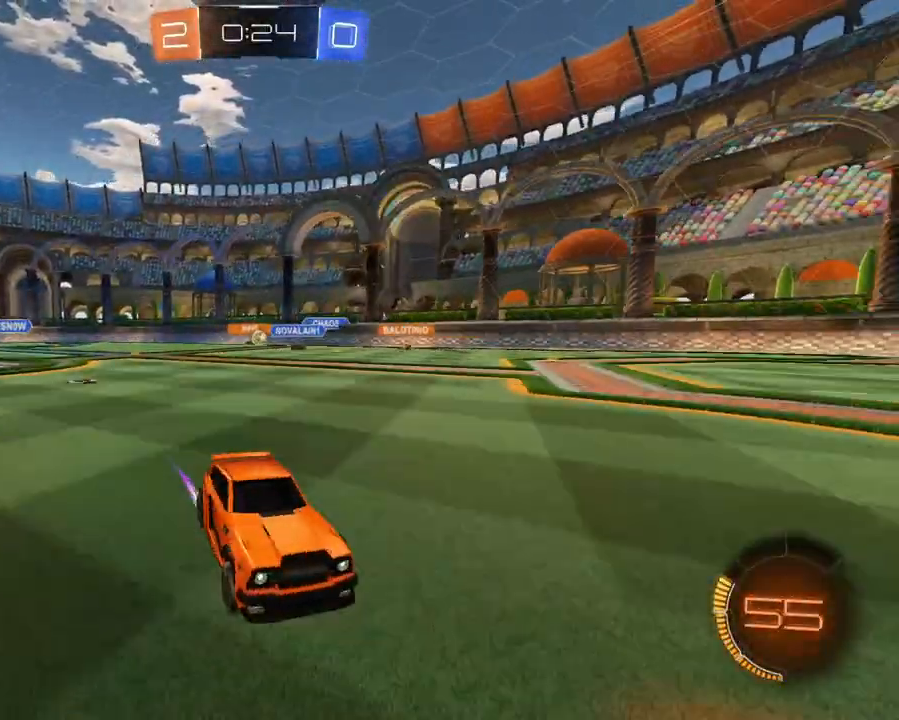
{"buttons": ["R2"], "left_stick": "center", "right_stick": "center", "events": []}